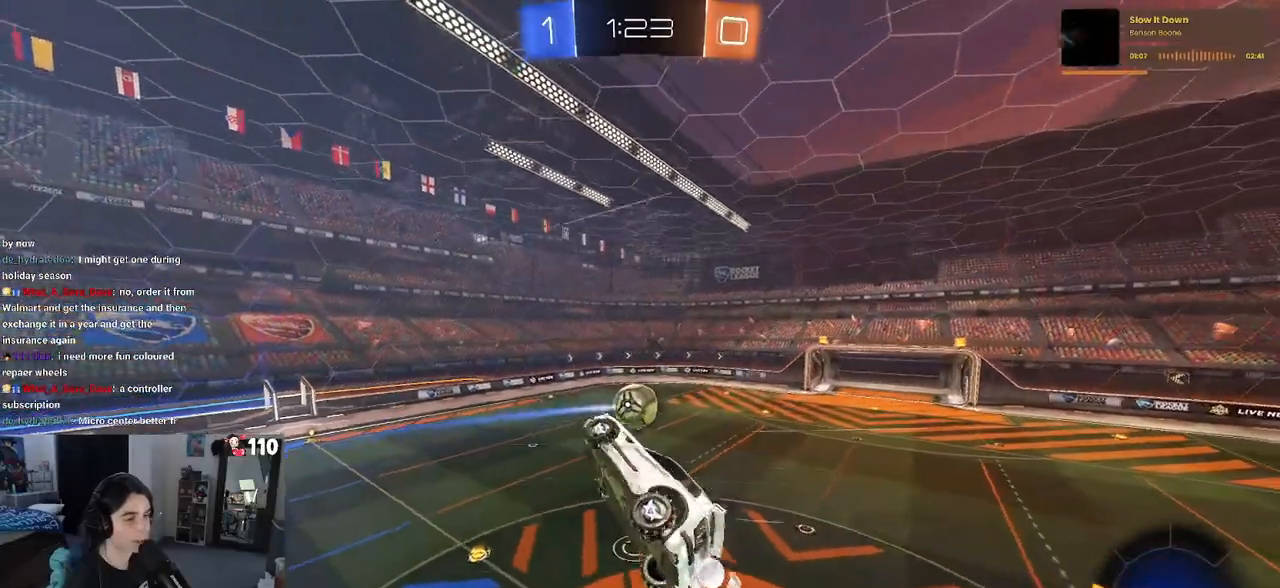
Gameplay with a controller (PlayStation layout); each line is a JSON object with the inputs held at the frame after it. "events" lists button and stick changes between this image and that frame as [ms after this image, input, new state], when the widget could be followed in between.
{"buttons": [], "left_stick": "center", "right_stick": "center", "events": [[83, "R2", "up"], [317, "L1", "up"], [367, "left_stick", "center"]]}
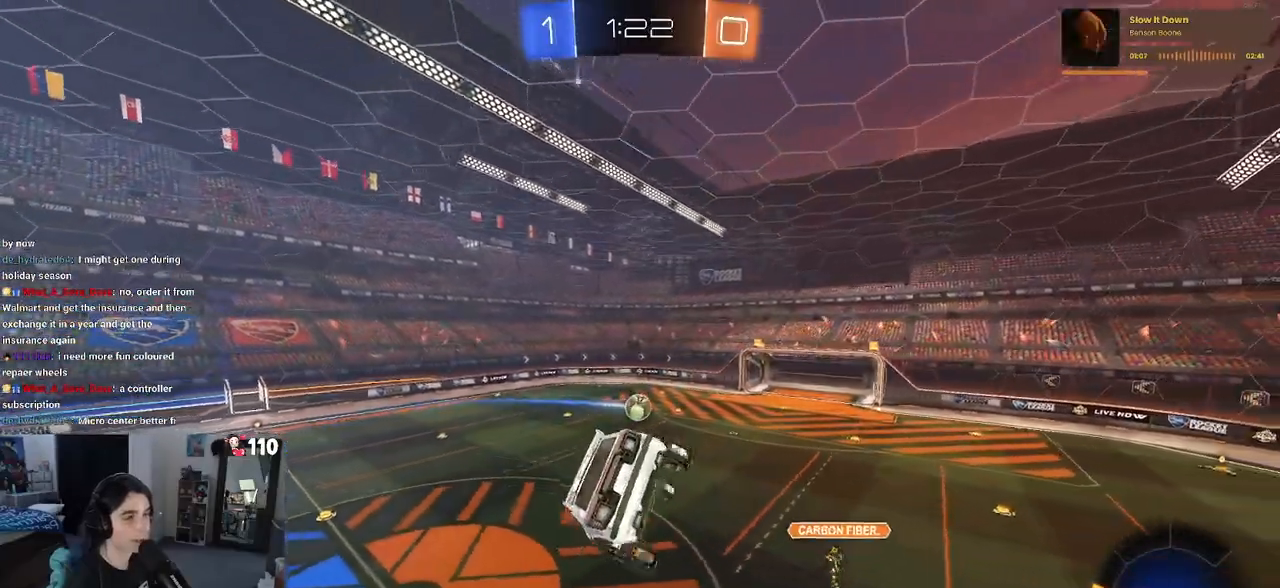
{"buttons": ["SQUARE"], "left_stick": "center", "right_stick": "center", "events": [[217, "left_stick", "left"], [367, "left_stick", "center"], [483, "SQUARE", "down"]]}
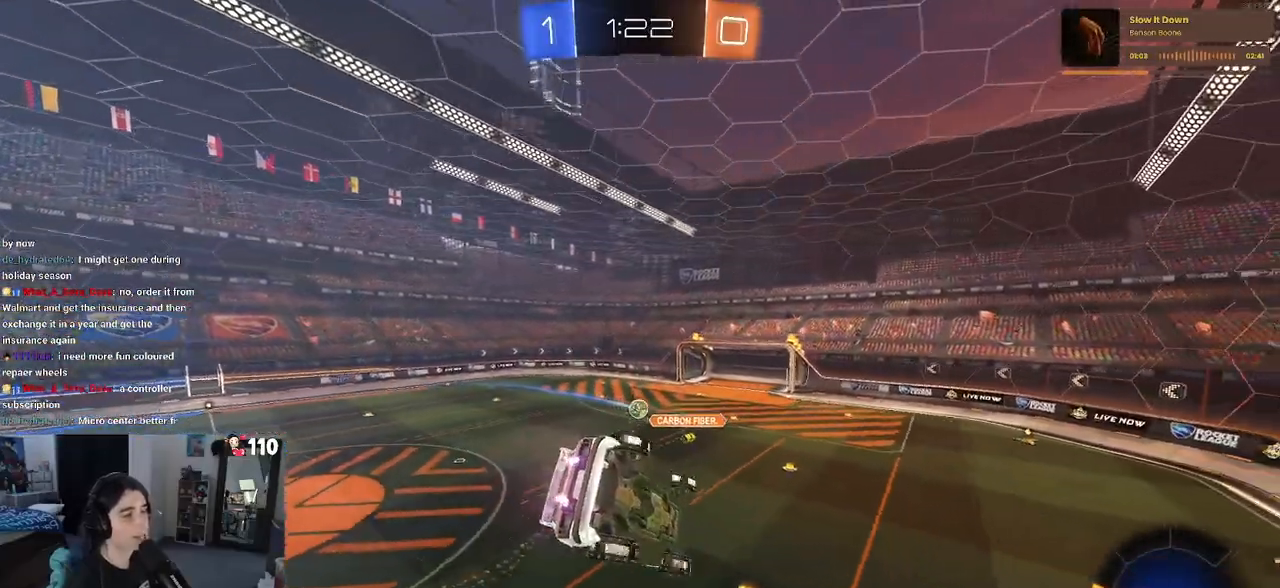
{"buttons": ["R2"], "left_stick": "center", "right_stick": "center", "events": [[67, "left_stick", "right"], [100, "R2", "down"], [117, "SQUARE", "up"], [183, "left_stick", "center"]]}
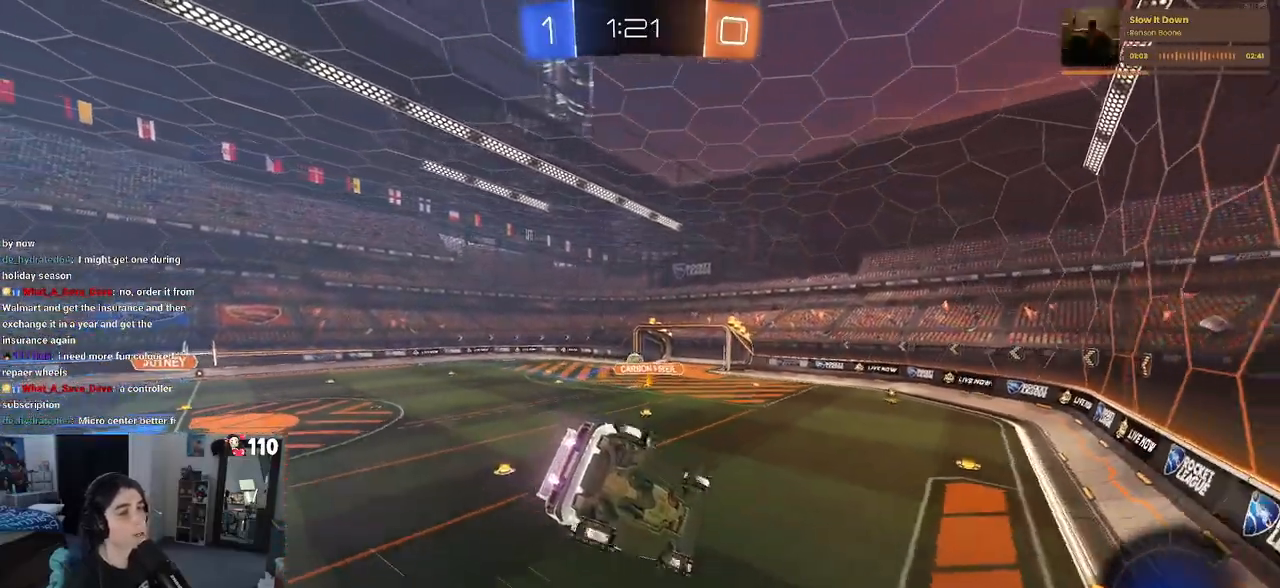
{"buttons": ["R2"], "left_stick": "center", "right_stick": "center", "events": []}
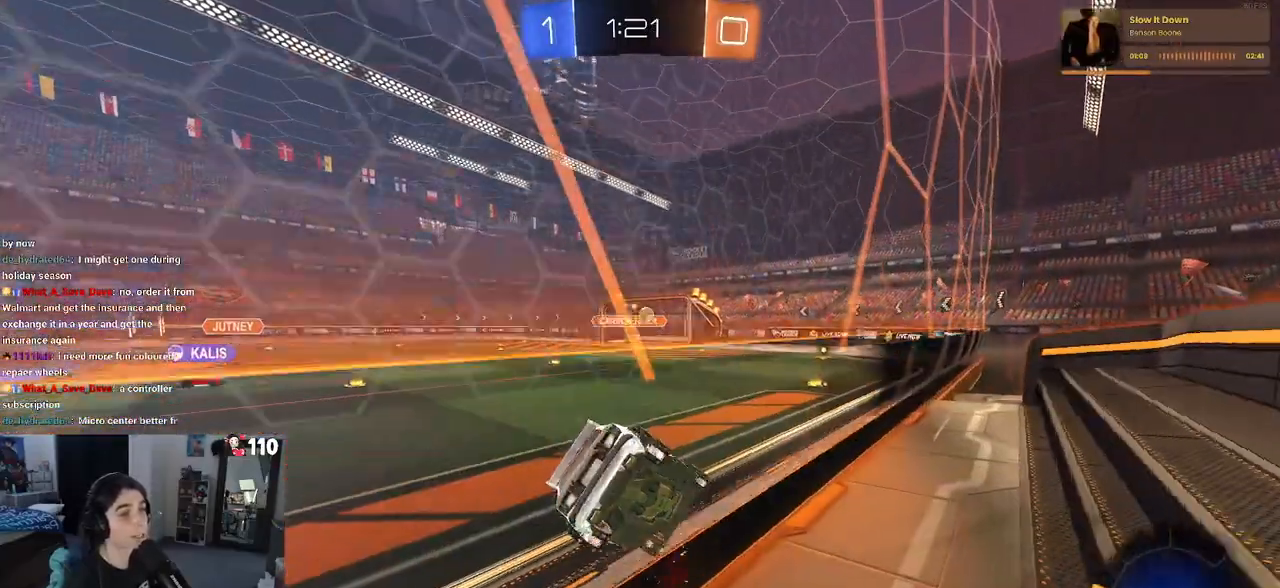
{"buttons": ["R2"], "left_stick": "center", "right_stick": "center", "events": []}
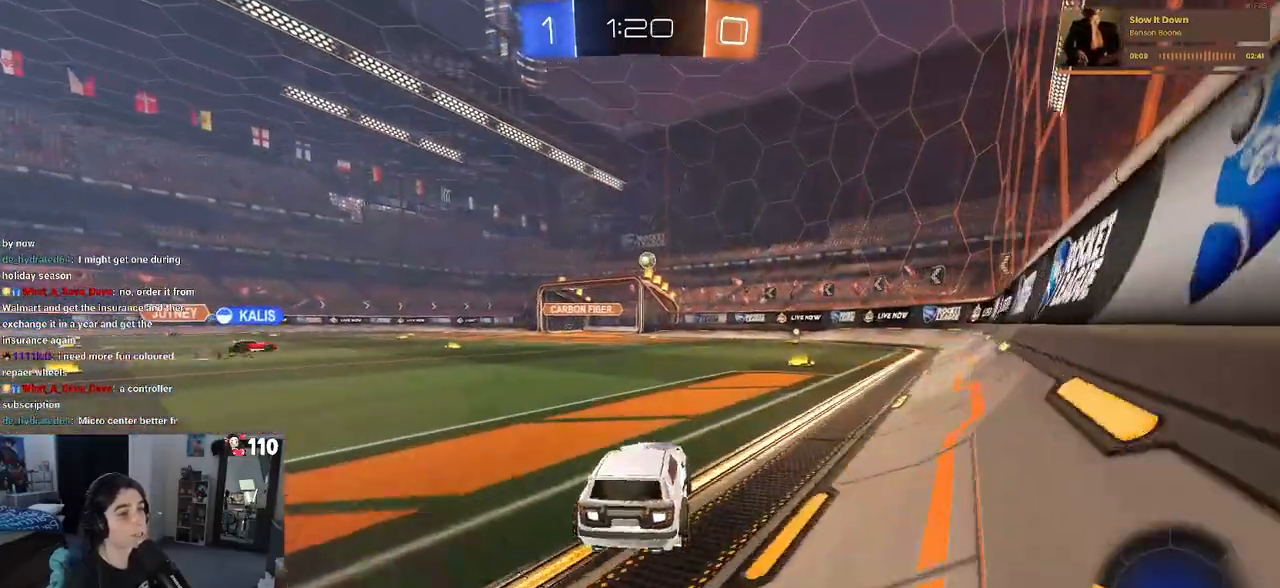
{"buttons": ["R2"], "left_stick": "center", "right_stick": "center", "events": [[100, "left_stick", "left"], [217, "left_stick", "center"]]}
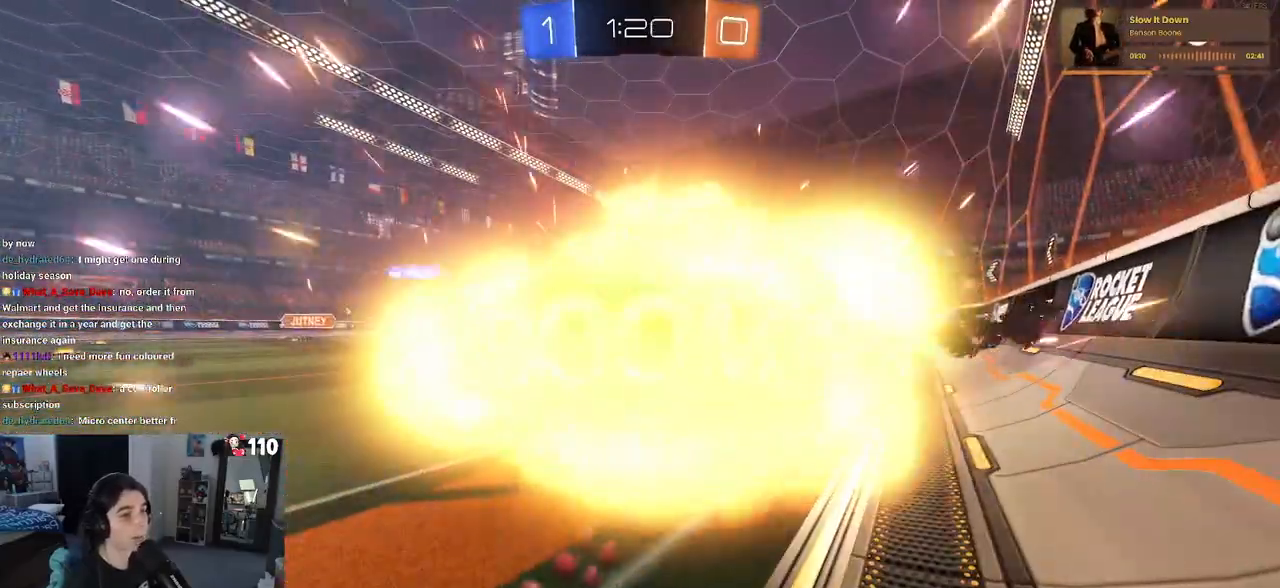
{"buttons": ["R2"], "left_stick": "center", "right_stick": "center", "events": []}
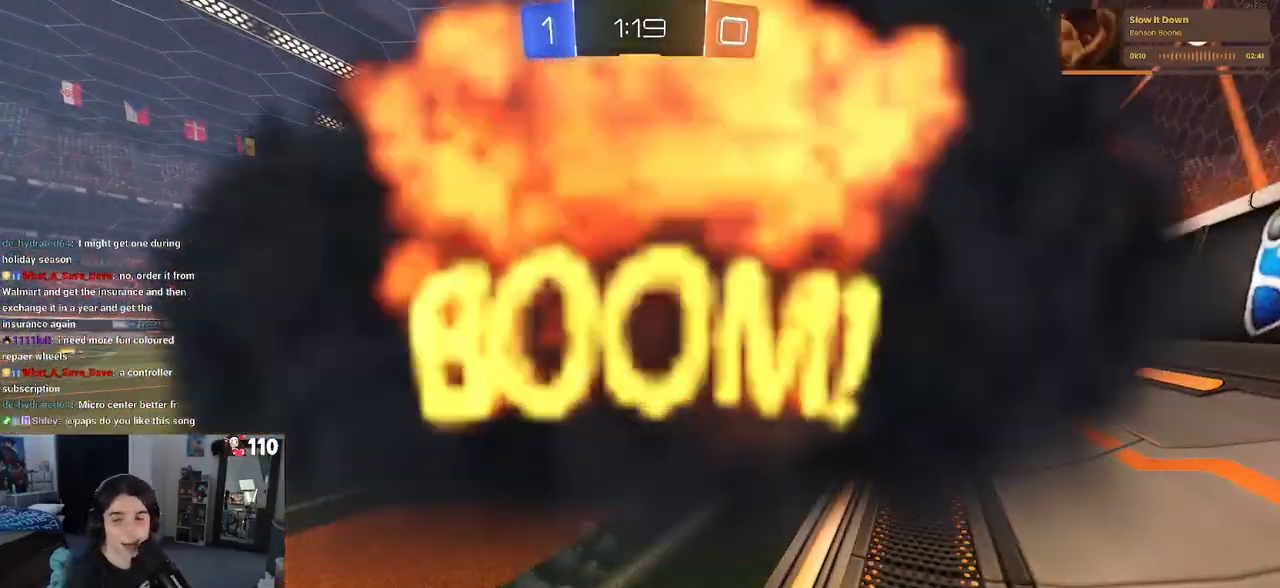
{"buttons": ["R2"], "left_stick": "center", "right_stick": "center", "events": []}
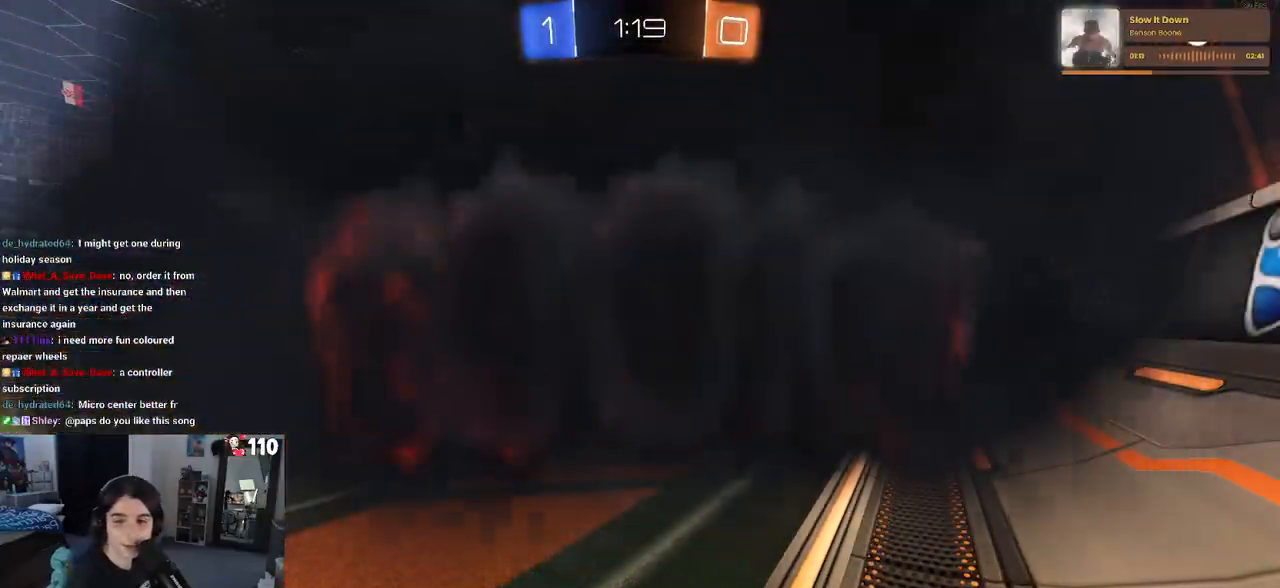
{"buttons": ["R2"], "left_stick": "center", "right_stick": "center", "events": []}
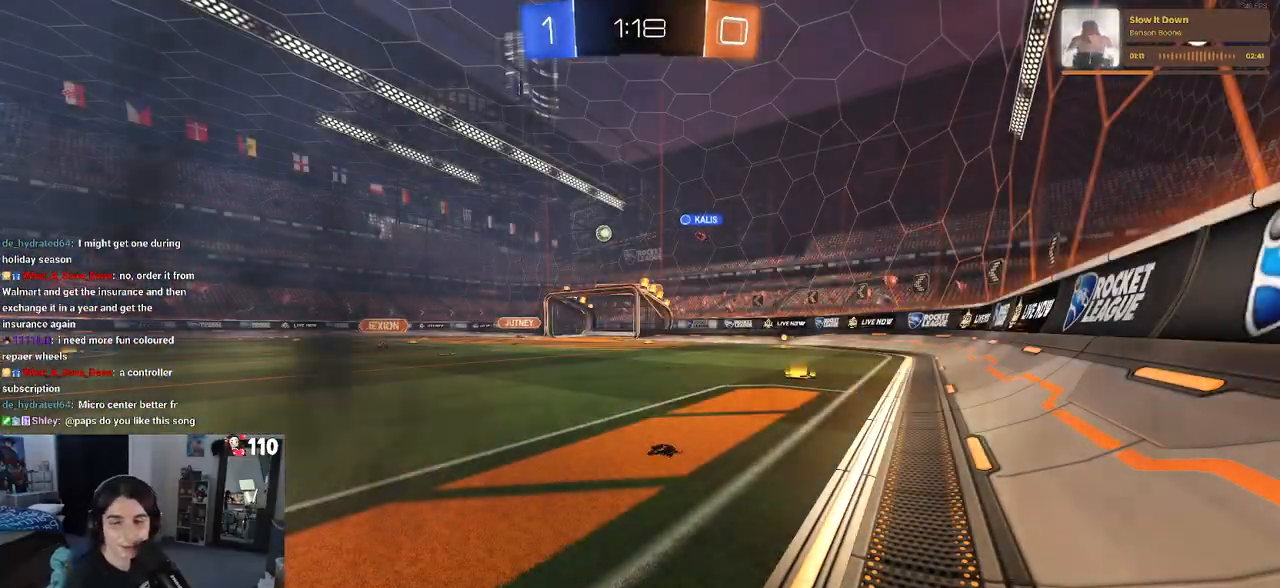
{"buttons": ["R2"], "left_stick": "center", "right_stick": "center", "events": []}
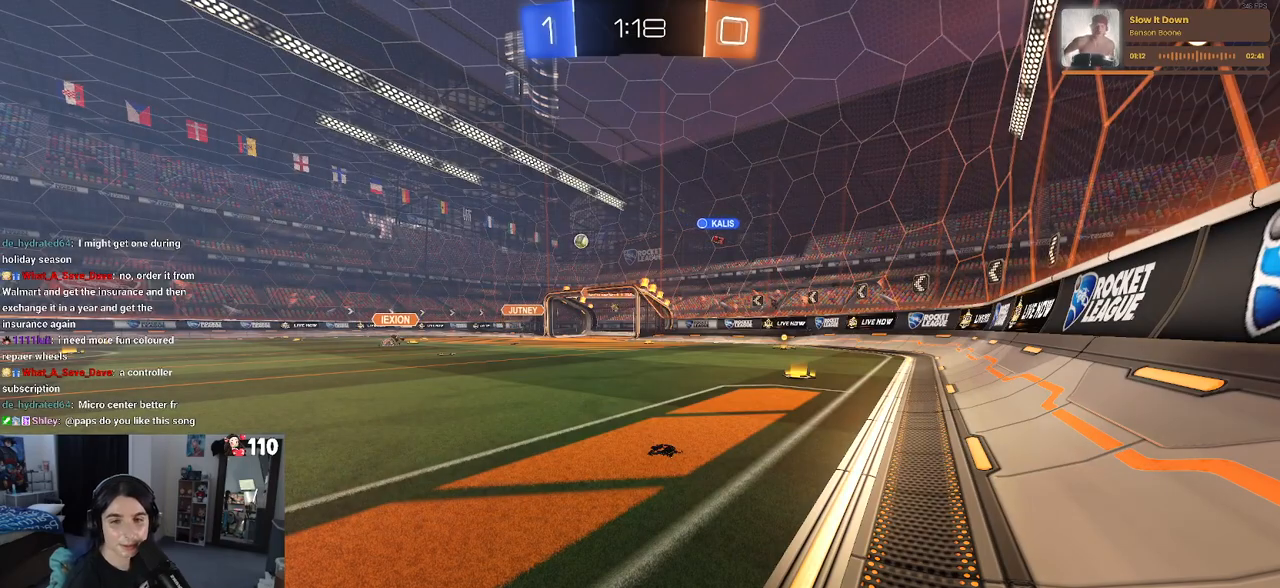
{"buttons": ["R2"], "left_stick": "center", "right_stick": "center", "events": []}
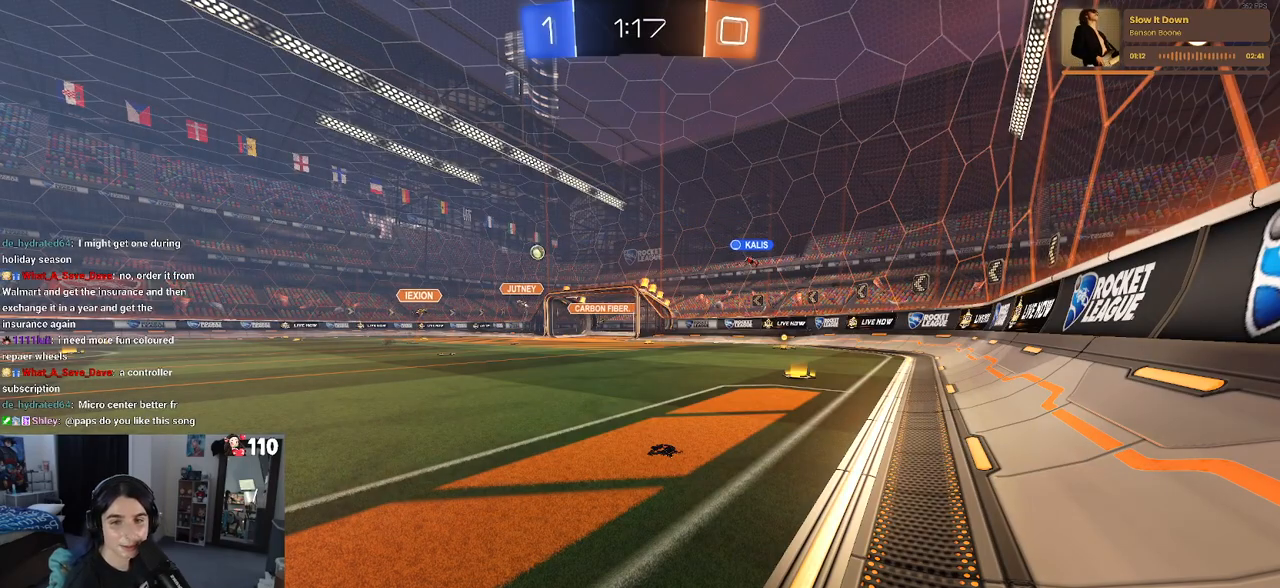
{"buttons": ["R2"], "left_stick": "center", "right_stick": "center", "events": []}
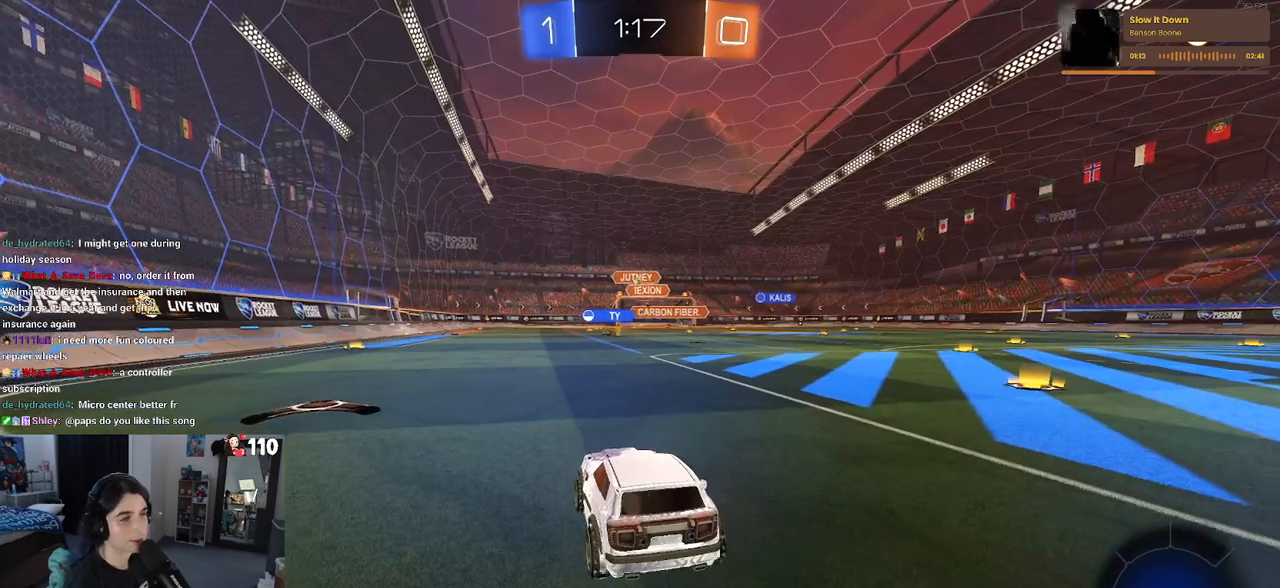
{"buttons": ["R2"], "left_stick": "left", "right_stick": "center", "events": [[167, "left_stick", "left"]]}
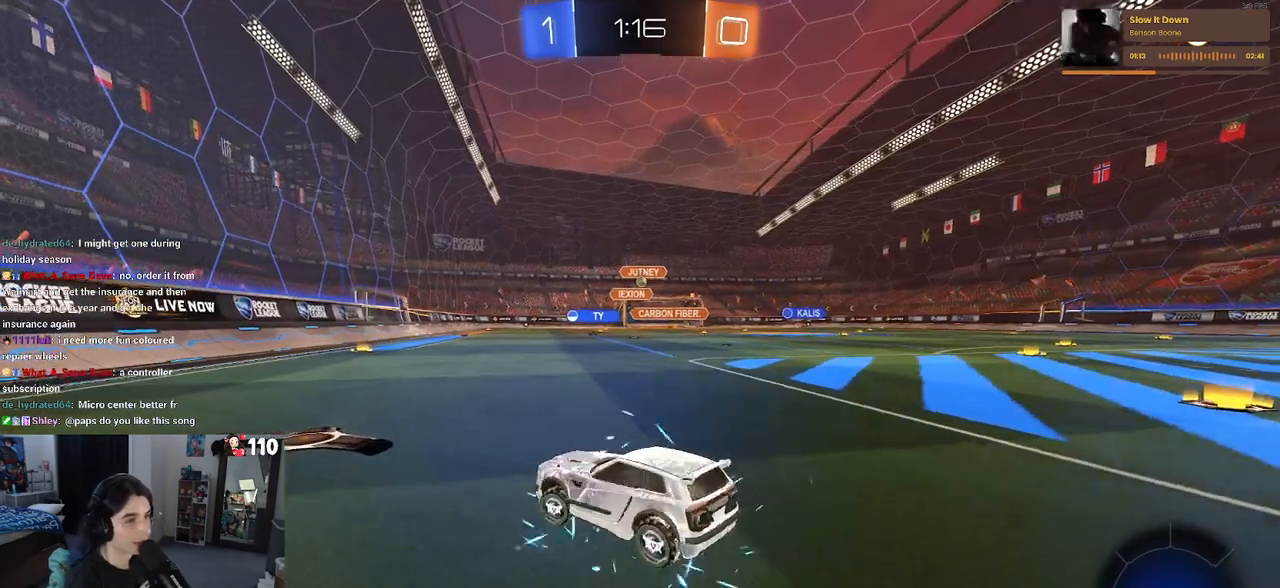
{"buttons": ["R2"], "left_stick": "right", "right_stick": "center", "events": [[133, "left_stick", "center"], [233, "left_stick", "right"]]}
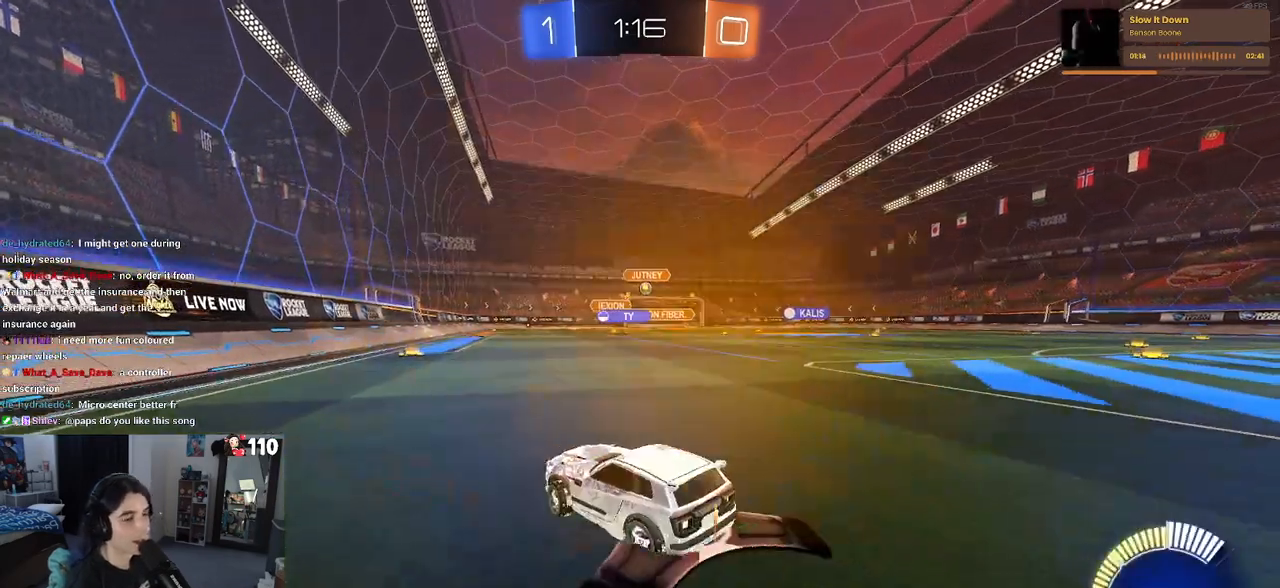
{"buttons": ["R2"], "left_stick": "right", "right_stick": "center", "events": [[167, "left_stick", "center"], [500, "left_stick", "right"]]}
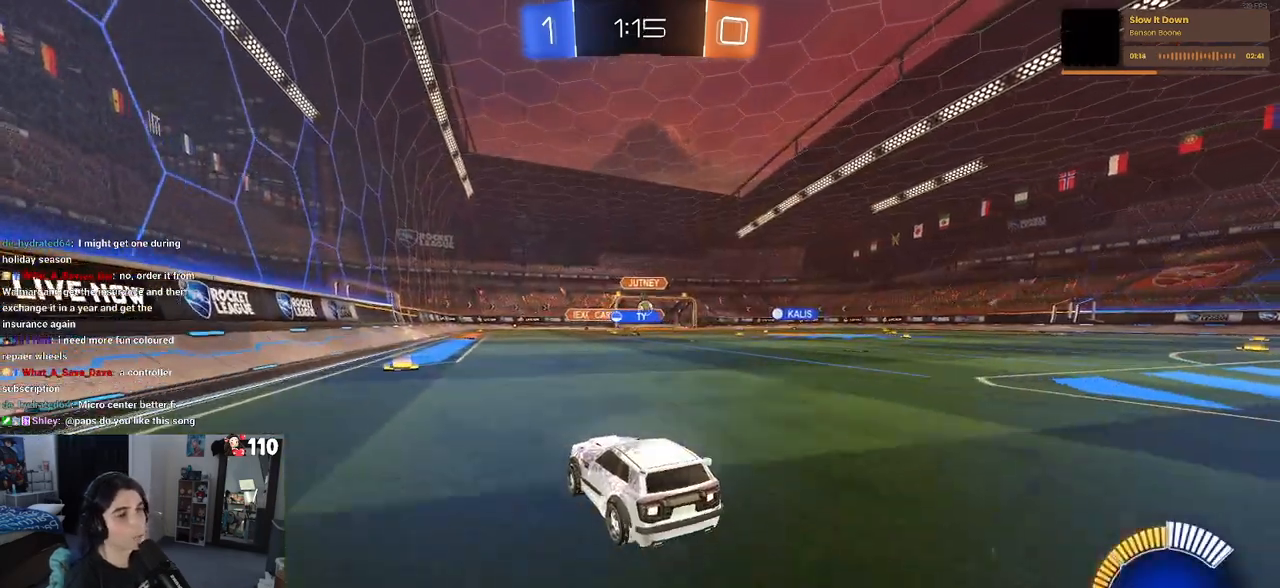
{"buttons": ["R2"], "left_stick": "center", "right_stick": "center", "events": [[317, "left_stick", "center"]]}
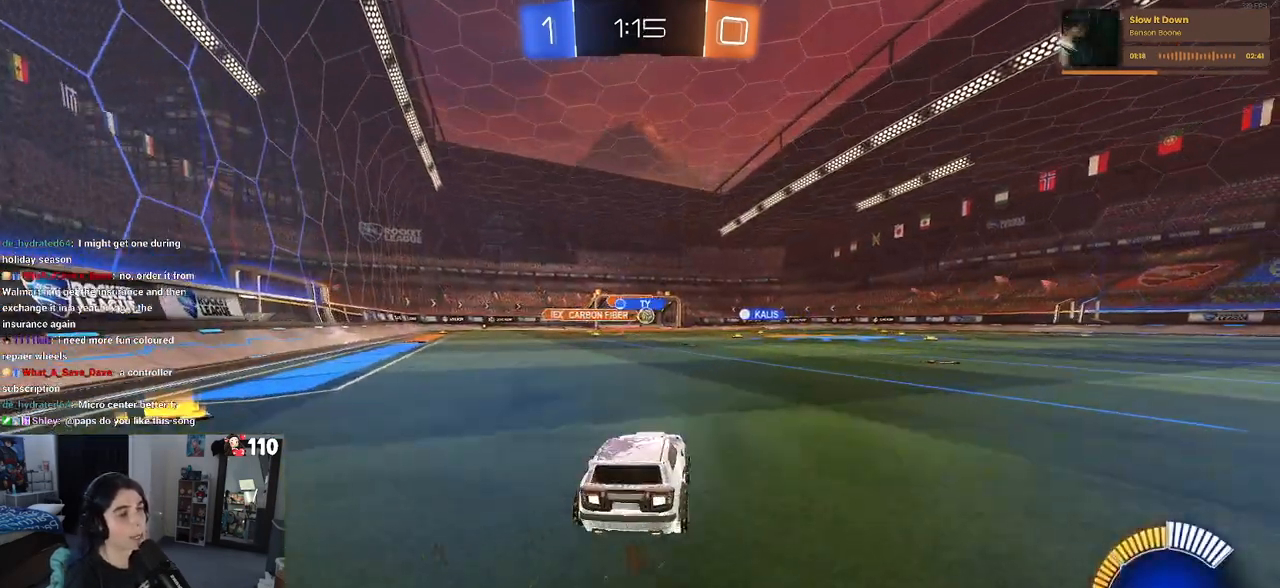
{"buttons": ["R2"], "left_stick": "center", "right_stick": "center", "events": []}
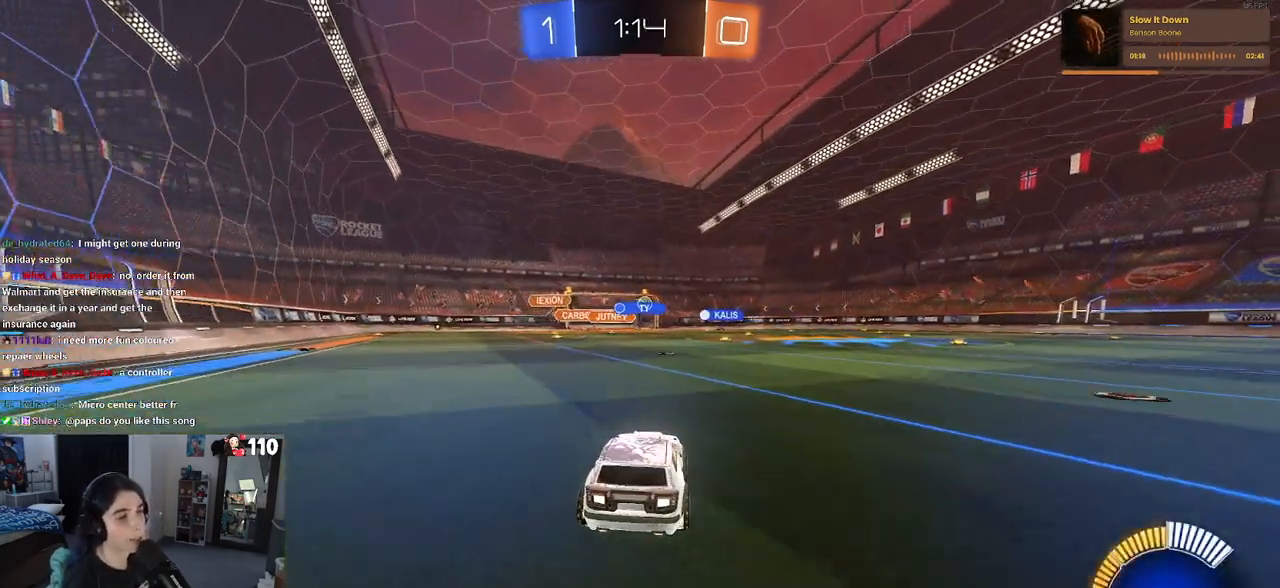
{"buttons": ["R2"], "left_stick": "center", "right_stick": "center", "events": []}
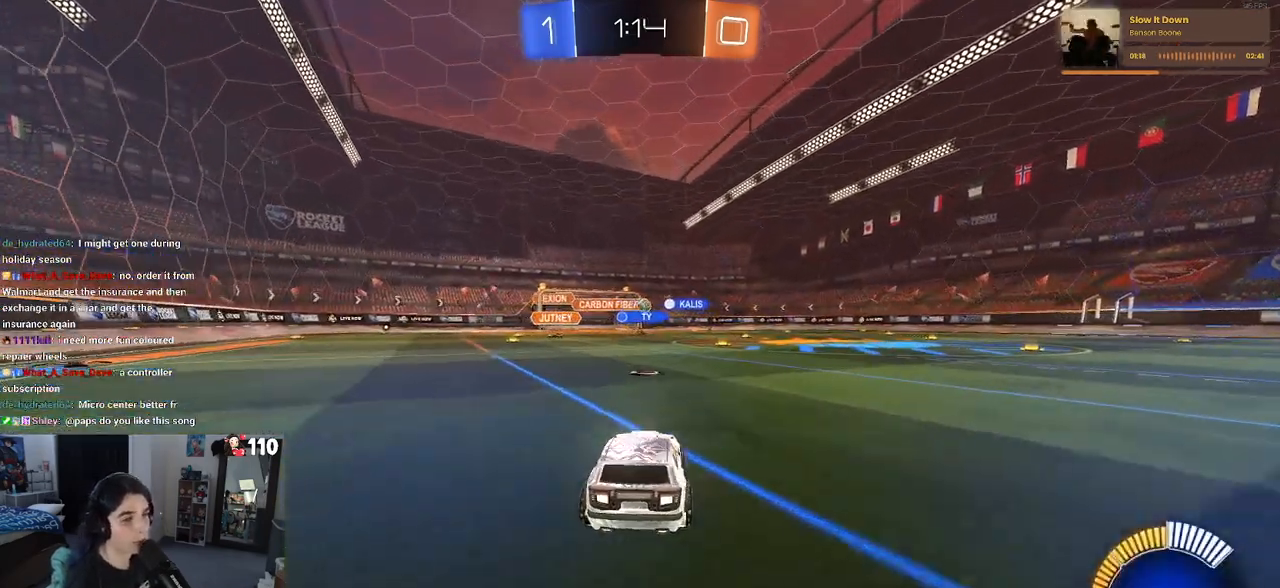
{"buttons": ["R2"], "left_stick": "center", "right_stick": "center", "events": []}
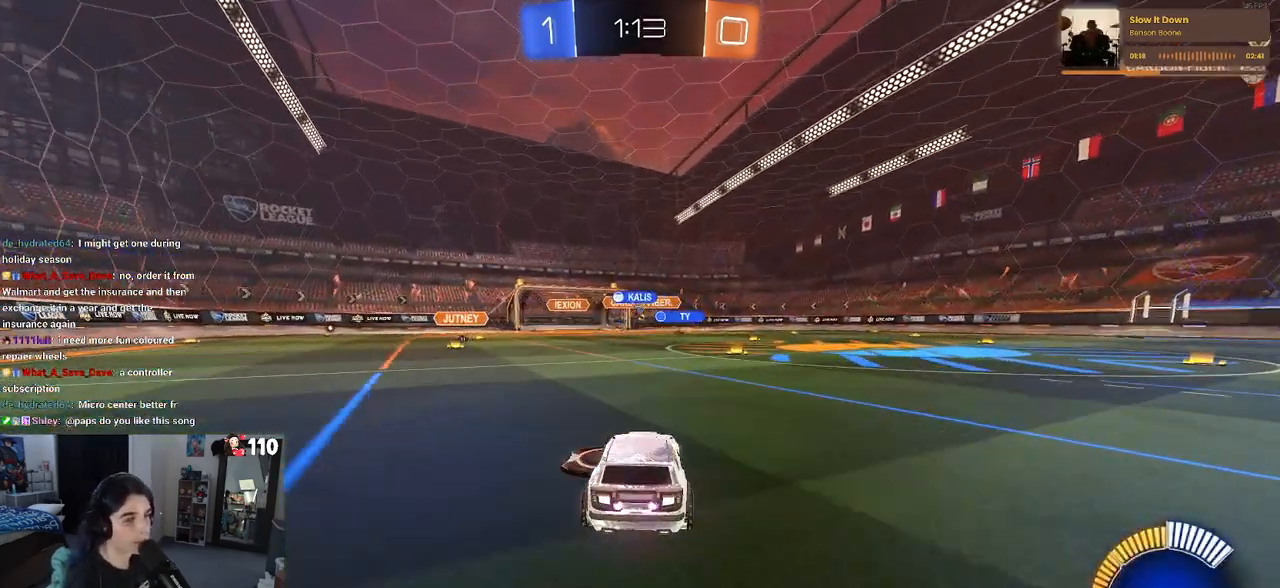
{"buttons": ["R2"], "left_stick": "right", "right_stick": "center", "events": [[433, "left_stick", "right"]]}
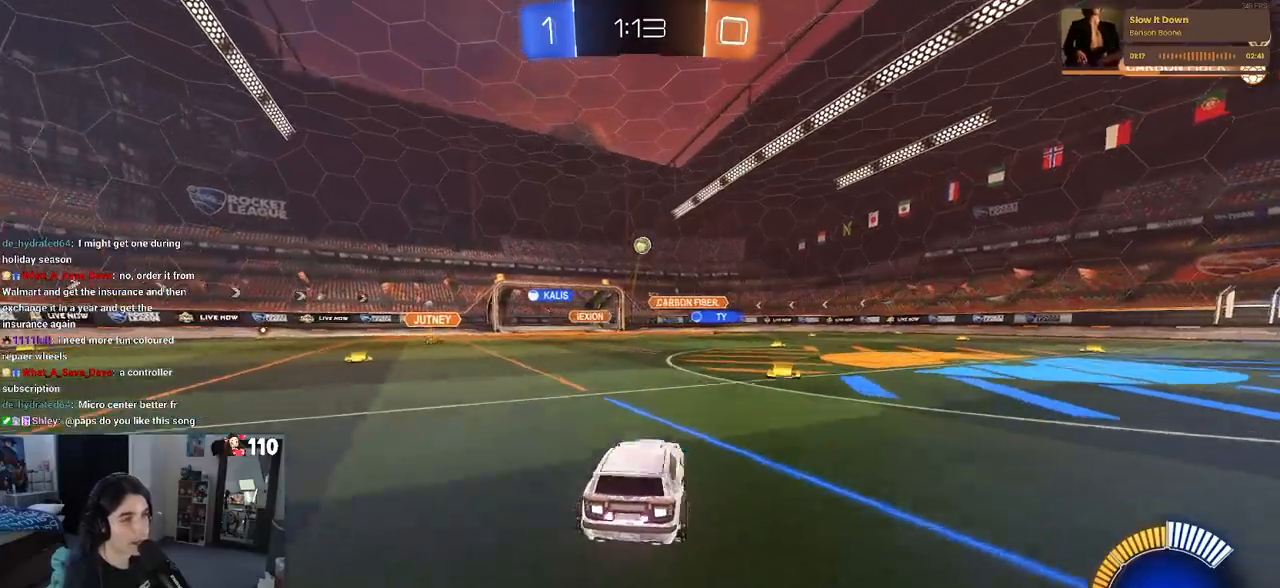
{"buttons": ["CROSS"], "left_stick": "down", "right_stick": "center", "events": [[83, "left_stick", "down"], [183, "L2", "down"], [183, "left_stick", "down-right"], [217, "R2", "up"], [333, "left_stick", "down"], [350, "CROSS", "down"], [433, "L2", "up"]]}
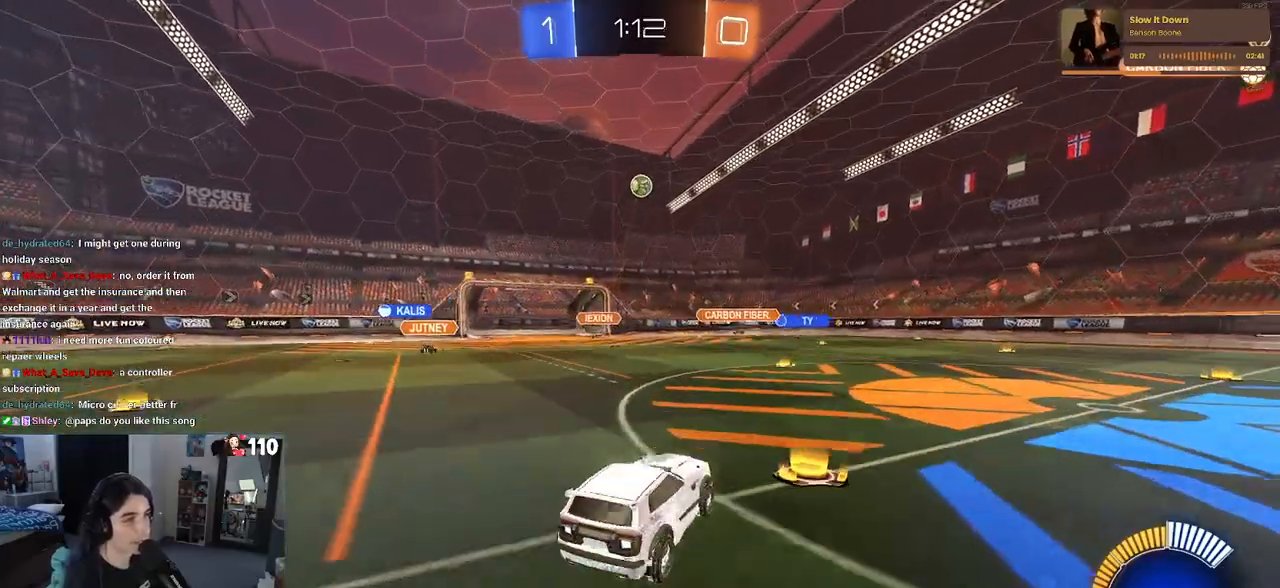
{"buttons": ["L1", "R1"], "left_stick": "up-right", "right_stick": "center", "events": [[17, "left_stick", "center"], [67, "CROSS", "up"], [83, "R1", "down"], [100, "CROSS", "down"], [100, "left_stick", "down"], [150, "L1", "down"], [267, "CROSS", "up"], [300, "left_stick", "right"], [383, "left_stick", "up-right"]]}
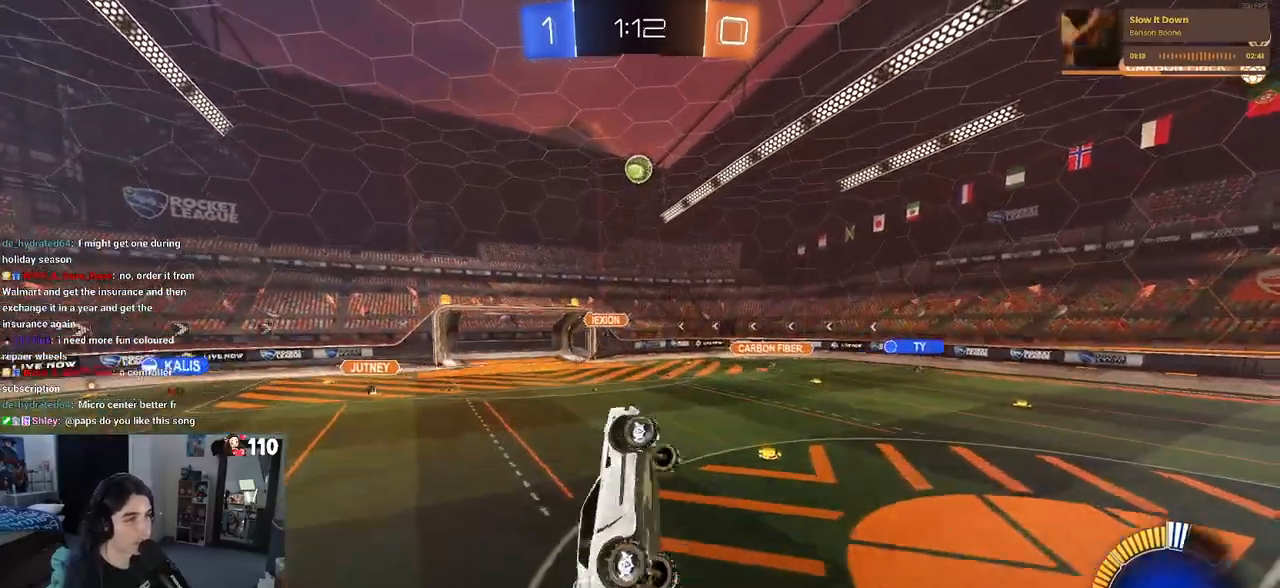
{"buttons": ["L1", "R1"], "left_stick": "up-right", "right_stick": "center", "events": [[150, "left_stick", "center"], [233, "left_stick", "down-right"], [467, "left_stick", "up-right"]]}
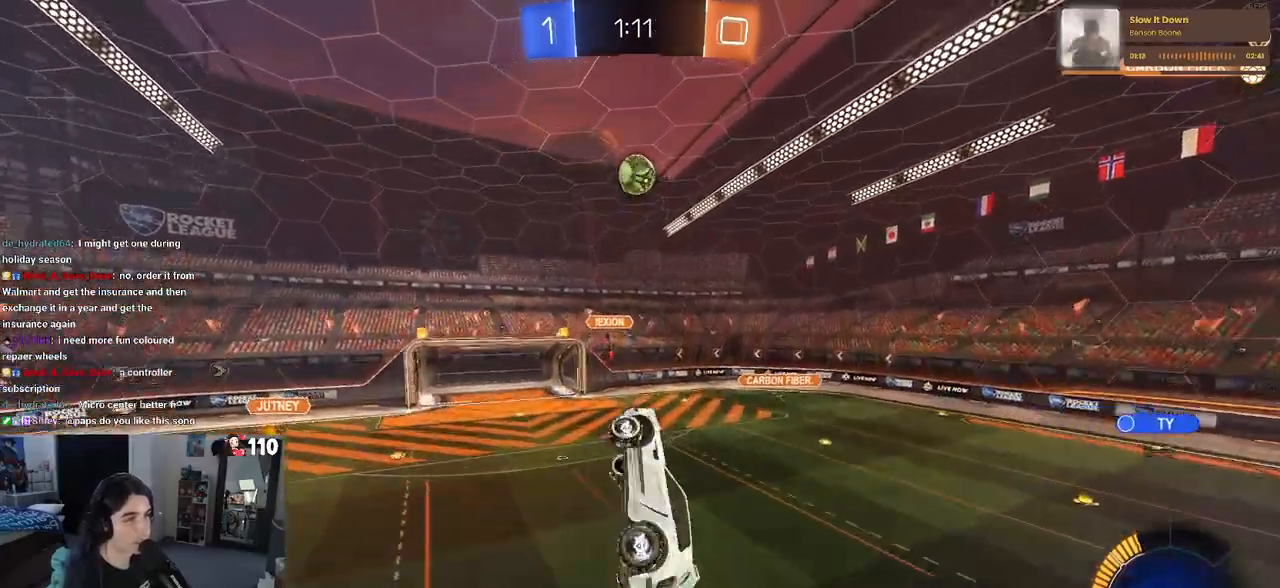
{"buttons": ["L1", "R1"], "left_stick": "up-left", "right_stick": "center", "events": [[67, "left_stick", "up-left"], [150, "left_stick", "down-left"], [217, "left_stick", "down"], [367, "left_stick", "up-left"]]}
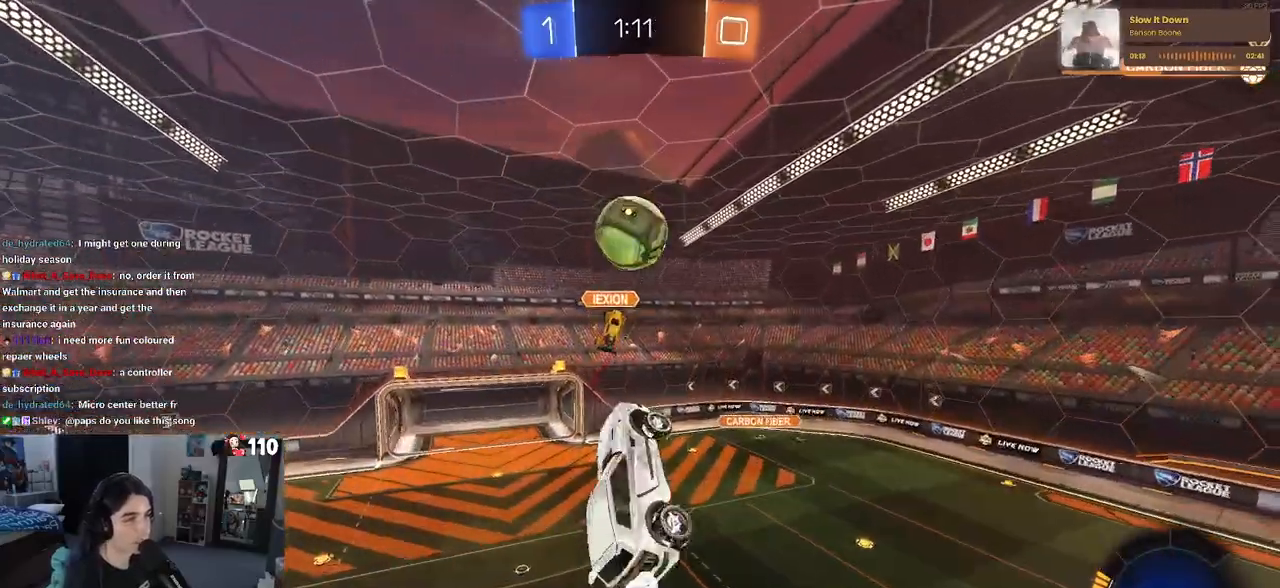
{"buttons": ["L1"], "left_stick": "right", "right_stick": "center", "events": [[67, "left_stick", "right"], [500, "R1", "up"]]}
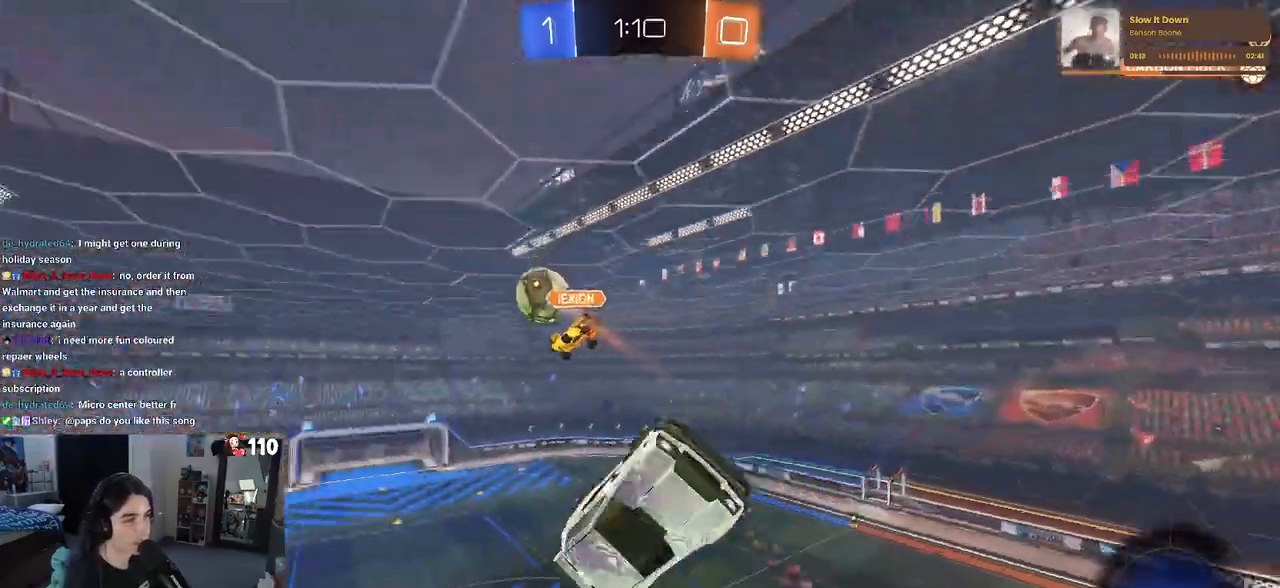
{"buttons": ["SQUARE", "R2"], "left_stick": "right", "right_stick": "center", "events": [[33, "L1", "up"], [250, "R2", "down"], [417, "SQUARE", "down"]]}
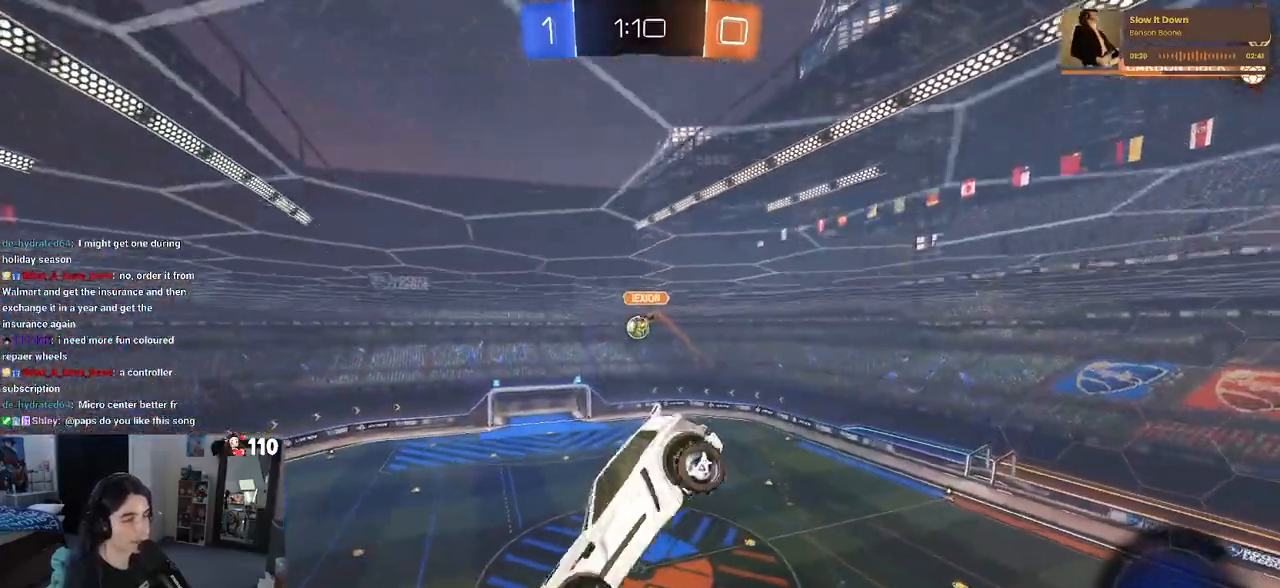
{"buttons": ["R2"], "left_stick": "center", "right_stick": "center", "events": [[117, "left_stick", "up-right"], [317, "left_stick", "center"], [400, "SQUARE", "up"]]}
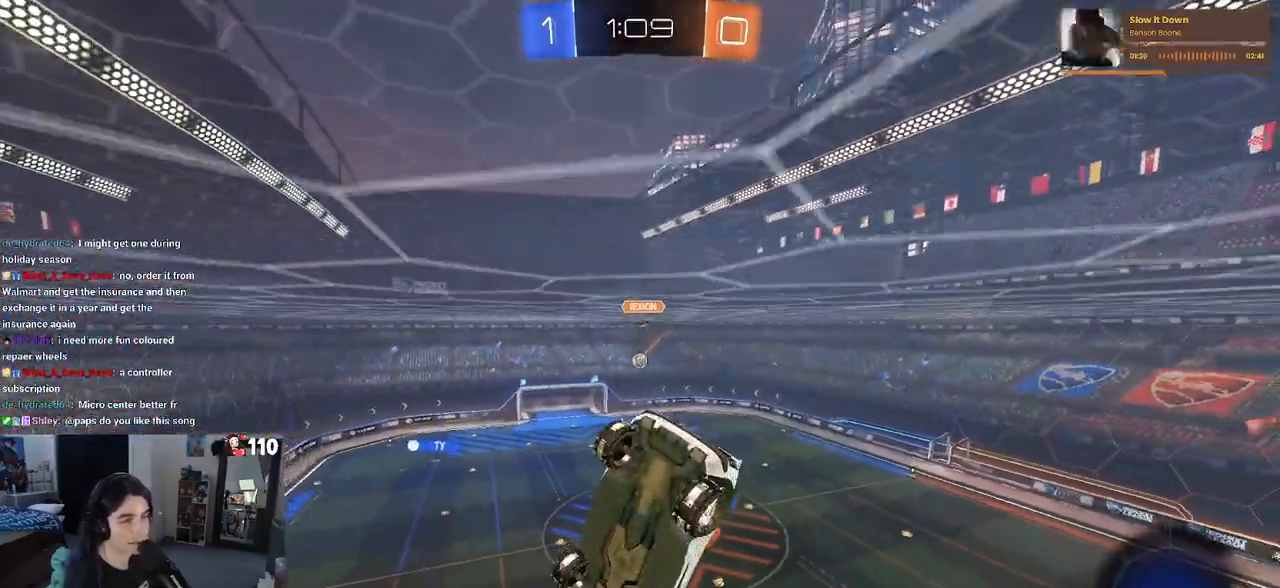
{"buttons": ["R2"], "left_stick": "center", "right_stick": "center", "events": [[150, "left_stick", "left"], [183, "SQUARE", "down"], [317, "left_stick", "center"], [333, "SQUARE", "up"]]}
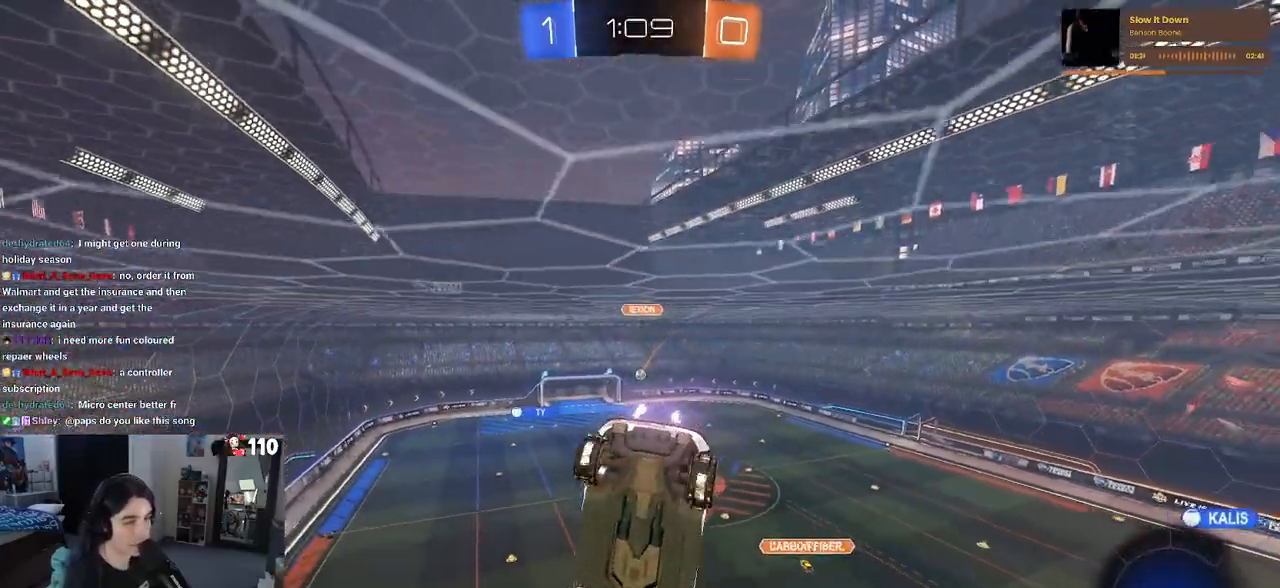
{"buttons": ["R2"], "left_stick": "center", "right_stick": "center", "events": []}
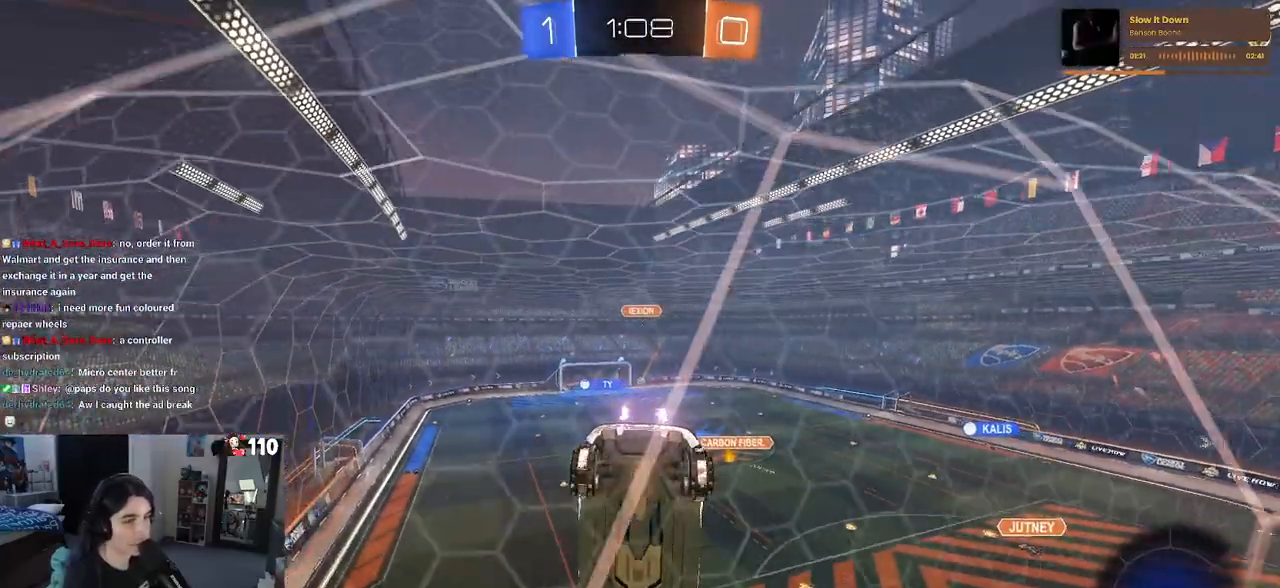
{"buttons": ["R2"], "left_stick": "center", "right_stick": "center", "events": []}